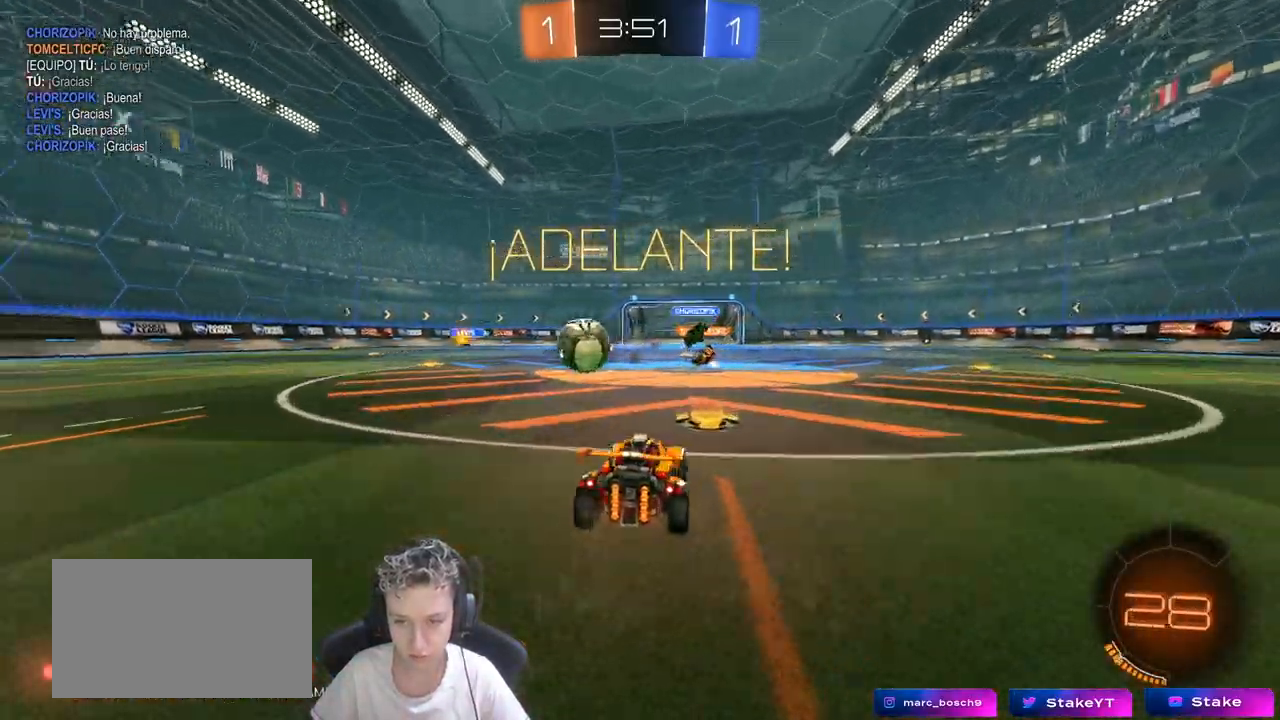
Gameplay with keyboard and mouse; each line is a JSON object with the keys and mouse buttons held at the frame after it. "events" lists presses ("down") and releases ("up") of "1", "2", "3", "4", "5", "a", "alt", "c", "caps_lock", "ctrl", "d", "e", "f", "g", "q", "r", "s", "shift", "space", "t", "tab", "v", "w", "x", "z", "mouse_left", "mouse_wheel" and "mouse_right" between this image and that frame as [ms after this image, input, new state], when the widget could be followed in between. "mouse_left", "mouse_wheel", "mouse_right" = the "left", "wheel", "right" buttons of the "mouse" list. No other keys are recorded. "wheel" means that the mouse wheel is clicked or scrolled. "mouse_move" is the direction in which the mouse moves at that frame (one of eight, or "still"), when it could be read.
{"keys": ["a", "shift", "w"], "mouse": ["left"], "mouse_move": "down-left", "events": [[17, "a", "down"], [17, "d", "up"], [67, "shift", "down"], [200, "shift", "up"], [300, "mouse_left", "down"], [483, "shift", "down"]]}
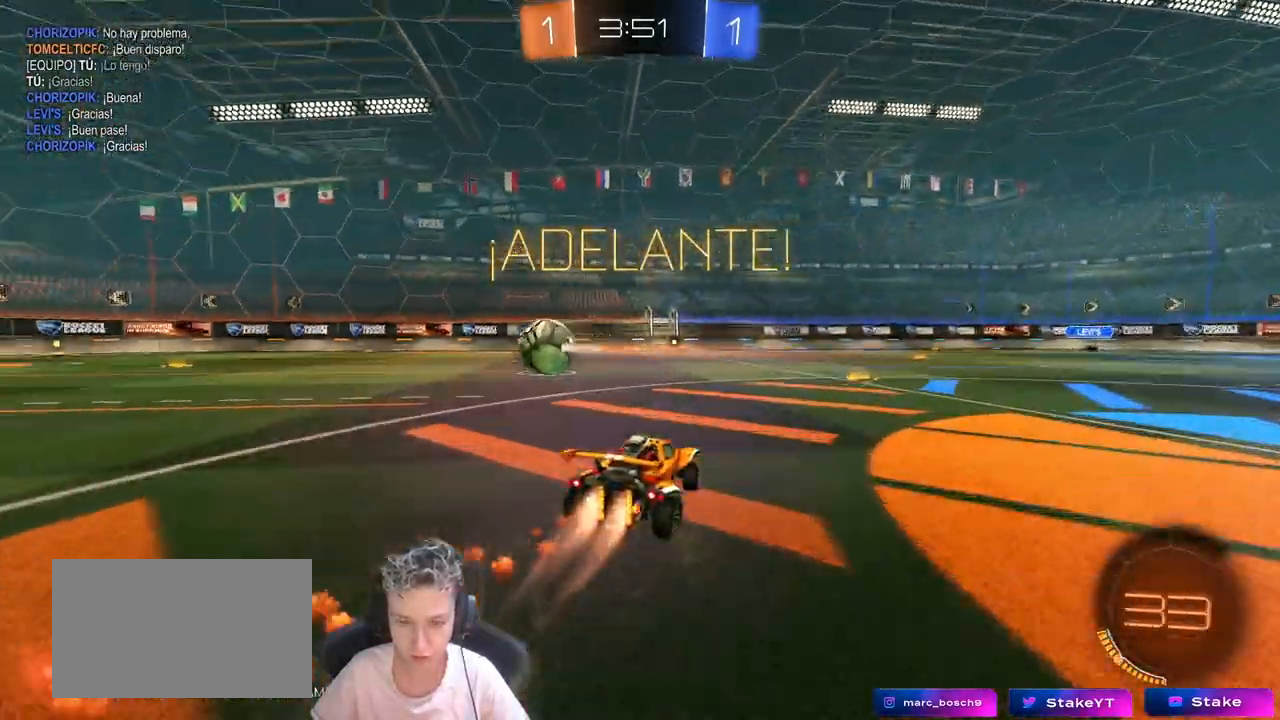
{"keys": ["a", "shift", "w"], "mouse": ["left", "right"], "mouse_move": "still", "events": [[33, "shift", "up"], [400, "a", "up"], [450, "a", "down"], [450, "mouse_right", "down"], [450, "shift", "down"]]}
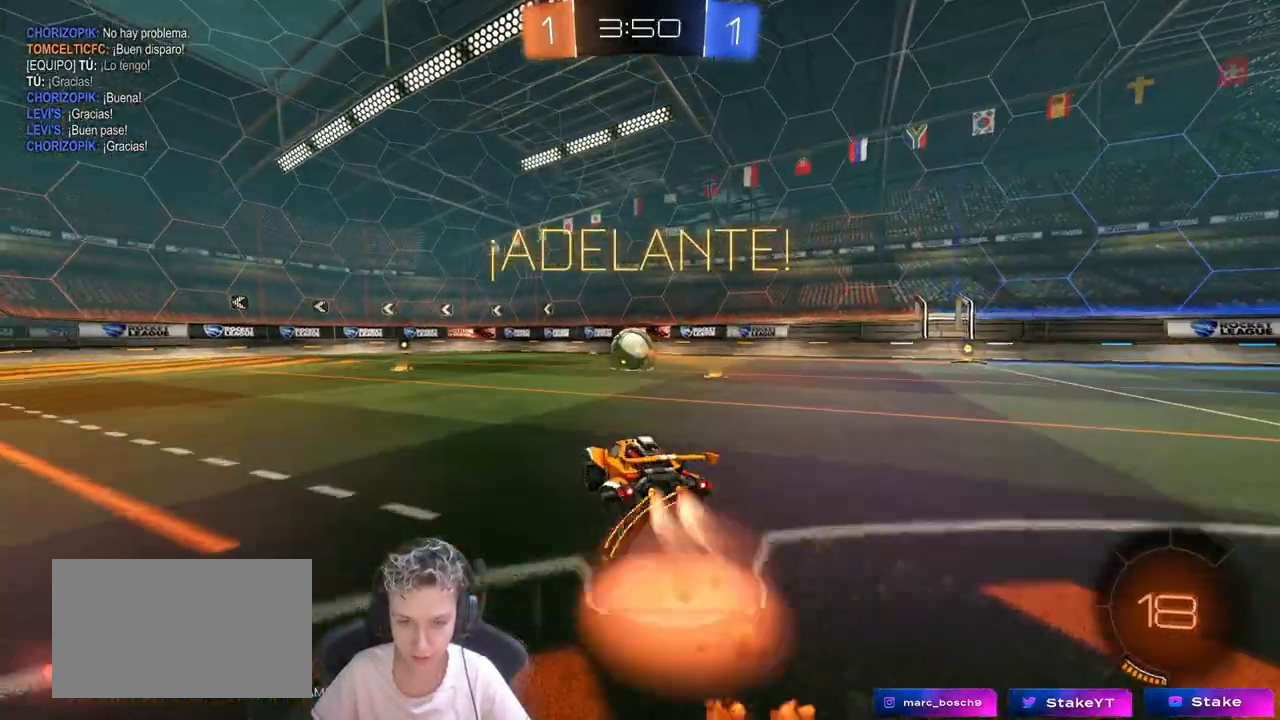
{"keys": ["a", "shift"], "mouse": [], "mouse_move": "up", "events": [[50, "mouse_right", "up"], [100, "mouse_right", "down"], [150, "s", "down"], [150, "w", "up"], [233, "space", "down"], [333, "mouse_left", "up"], [333, "mouse_right", "up"], [417, "space", "up"], [467, "s", "up"]]}
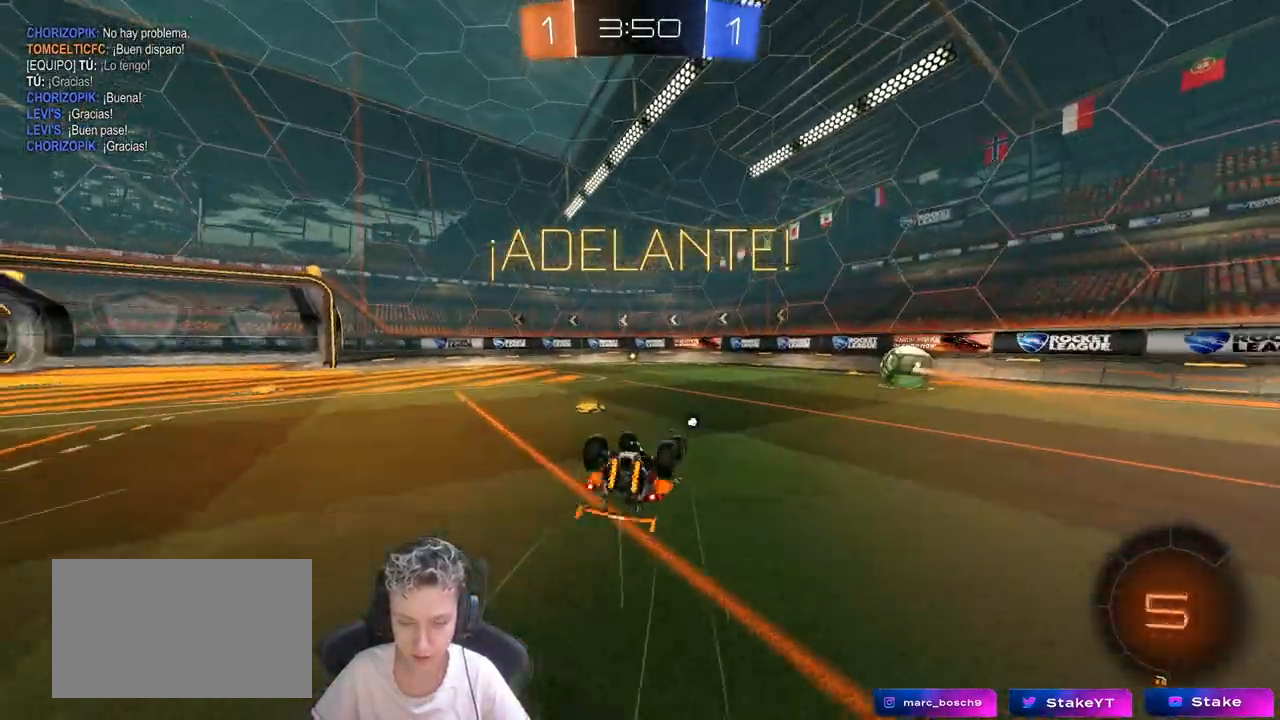
{"keys": ["space"], "mouse": [], "mouse_move": "still", "events": [[17, "mouse_left", "down"], [117, "s", "down"], [300, "mouse_left", "up"], [300, "s", "up"], [333, "shift", "up"], [400, "a", "up"], [433, "space", "down"]]}
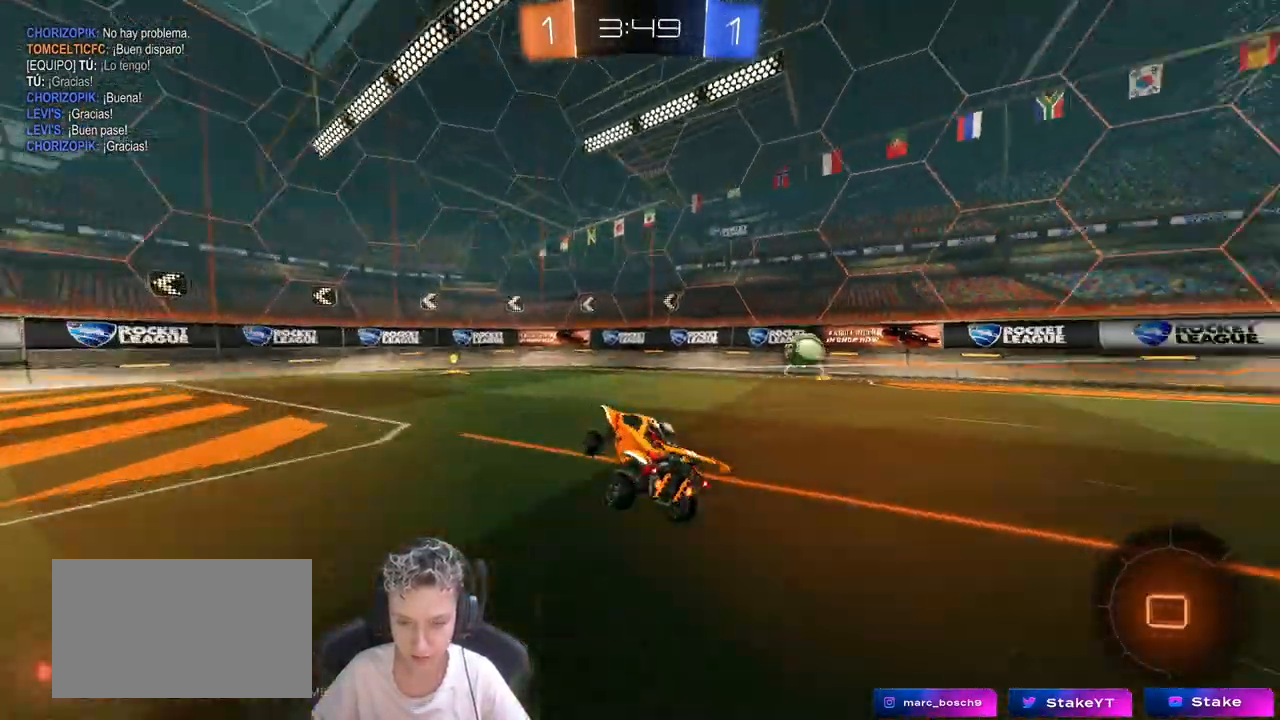
{"keys": ["w"], "mouse": [], "mouse_move": "still", "events": [[83, "a", "down"], [83, "space", "up"], [83, "w", "down"], [217, "mouse_left", "down"], [267, "a", "up"], [417, "mouse_left", "up"]]}
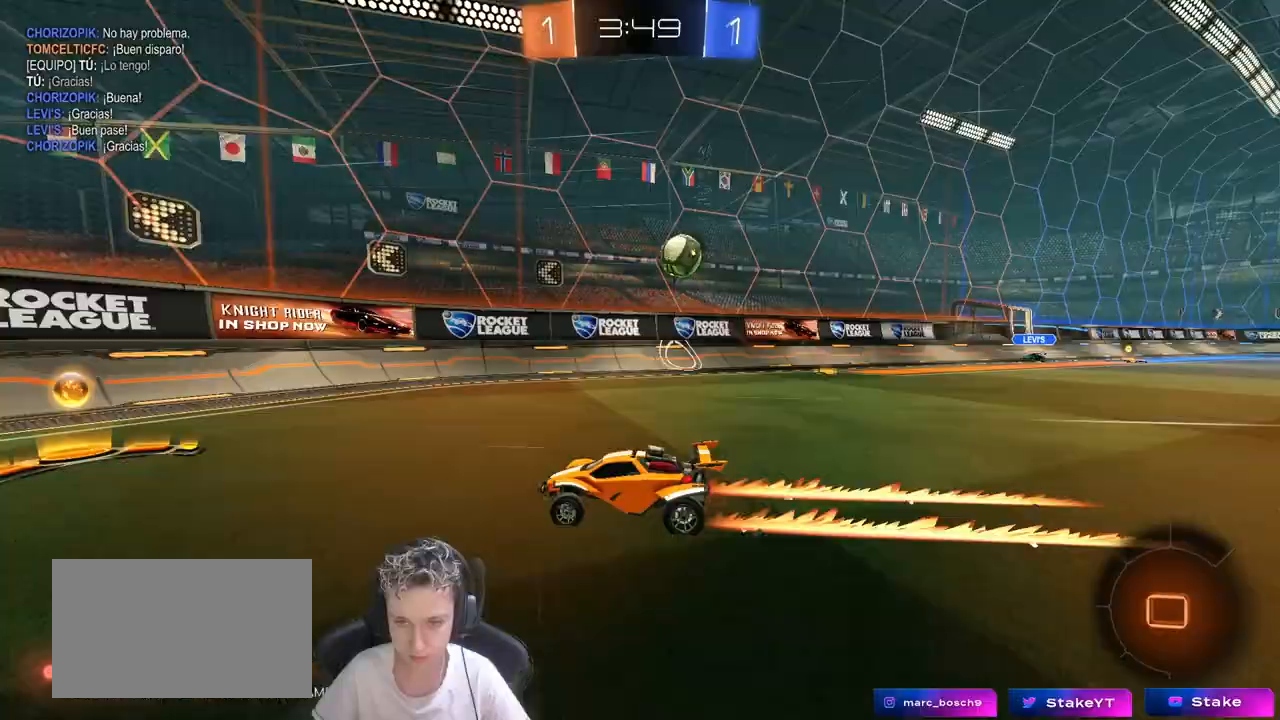
{"keys": ["d", "w"], "mouse": [], "mouse_move": "still", "events": [[50, "d", "down"], [83, "shift", "down"], [183, "shift", "up"]]}
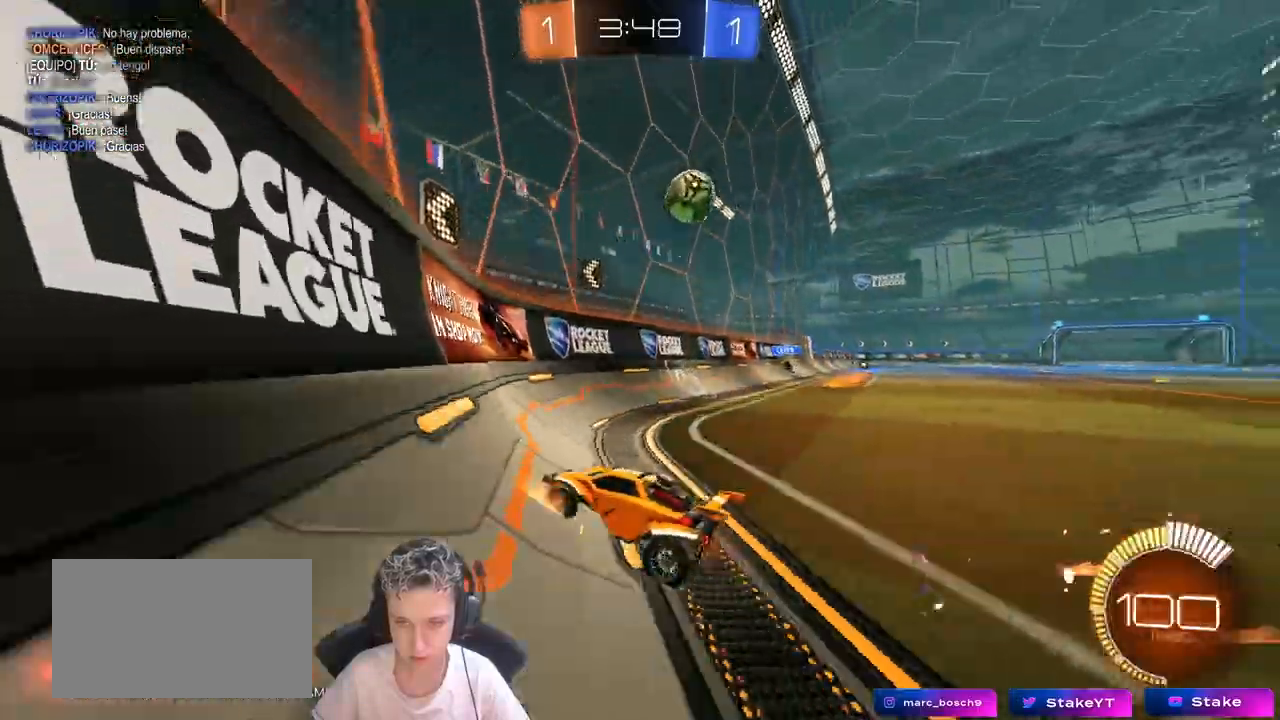
{"keys": ["s"], "mouse": [], "mouse_move": "still", "events": [[67, "d", "up"], [67, "mouse_left", "down"], [300, "d", "down"], [350, "mouse_left", "up"], [383, "d", "up"], [383, "w", "up"], [483, "s", "down"]]}
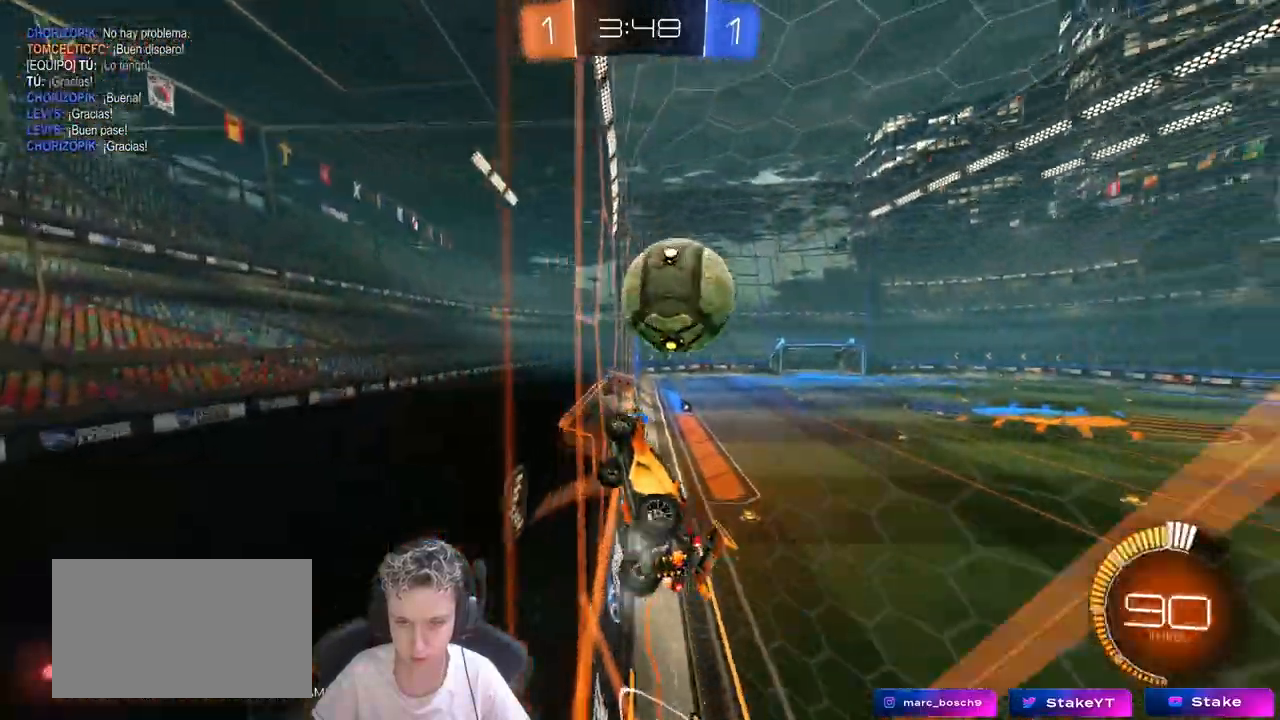
{"keys": ["d", "s"], "mouse": ["right"], "mouse_move": "down-left", "events": [[33, "d", "down"], [367, "mouse_right", "down"]]}
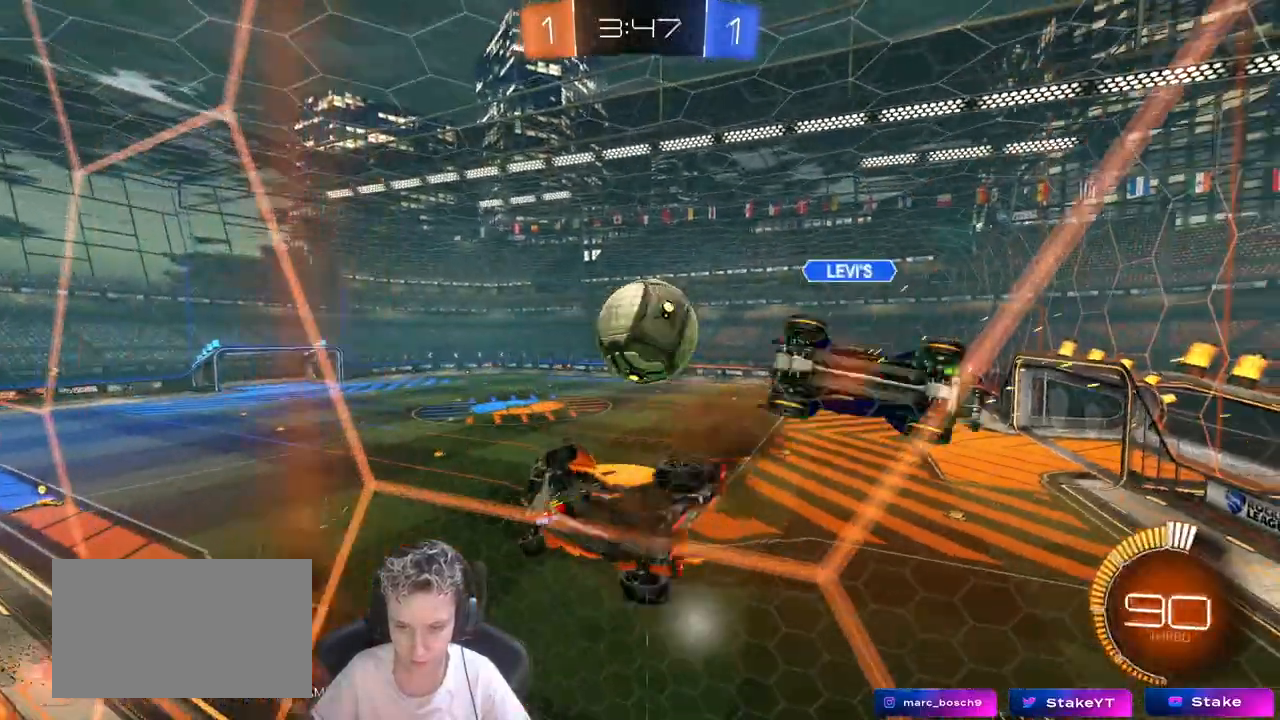
{"keys": ["a"], "mouse": ["left"], "mouse_move": "still", "events": [[50, "shift", "down"], [133, "d", "up"], [133, "mouse_left", "down"], [133, "mouse_right", "up"], [133, "s", "up"], [133, "shift", "up"], [233, "a", "down"], [233, "s", "down"], [233, "shift", "down"], [383, "s", "up"], [417, "shift", "up"]]}
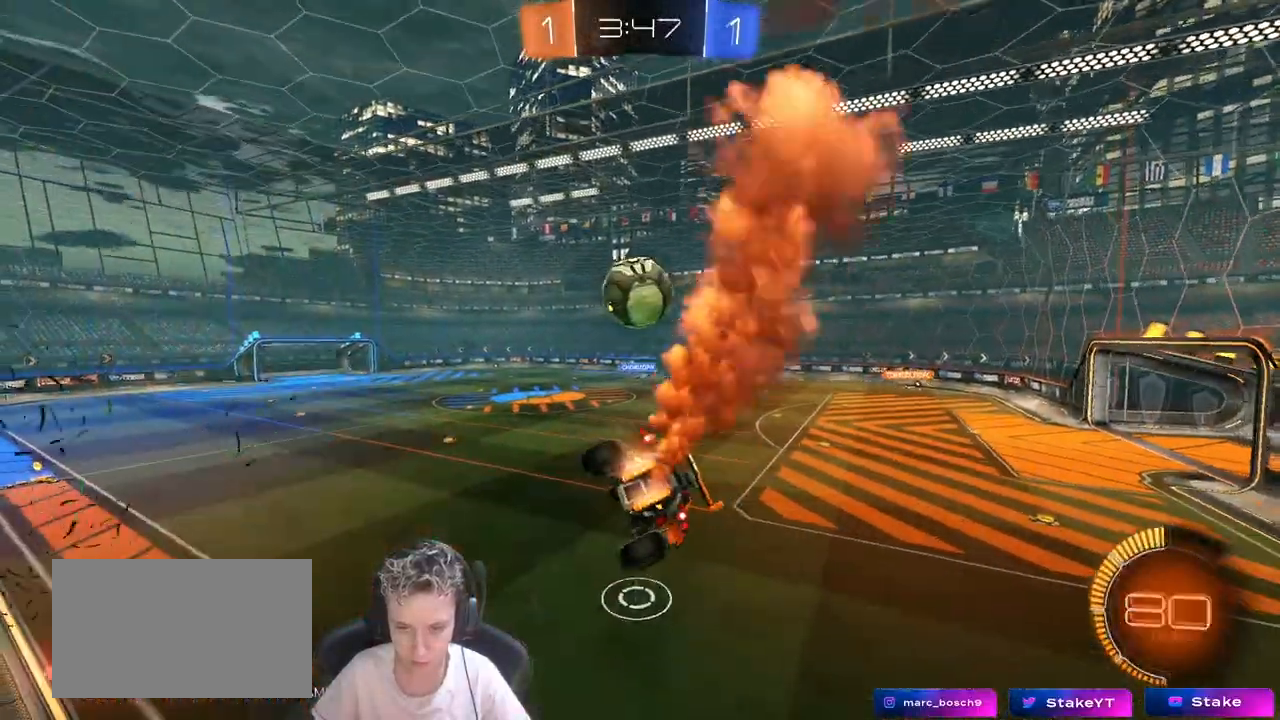
{"keys": ["w"], "mouse": [], "mouse_move": "still", "events": [[150, "s", "down"], [150, "shift", "down"], [250, "a", "up"], [250, "s", "up"], [250, "shift", "up"], [350, "mouse_left", "up"], [483, "w", "down"]]}
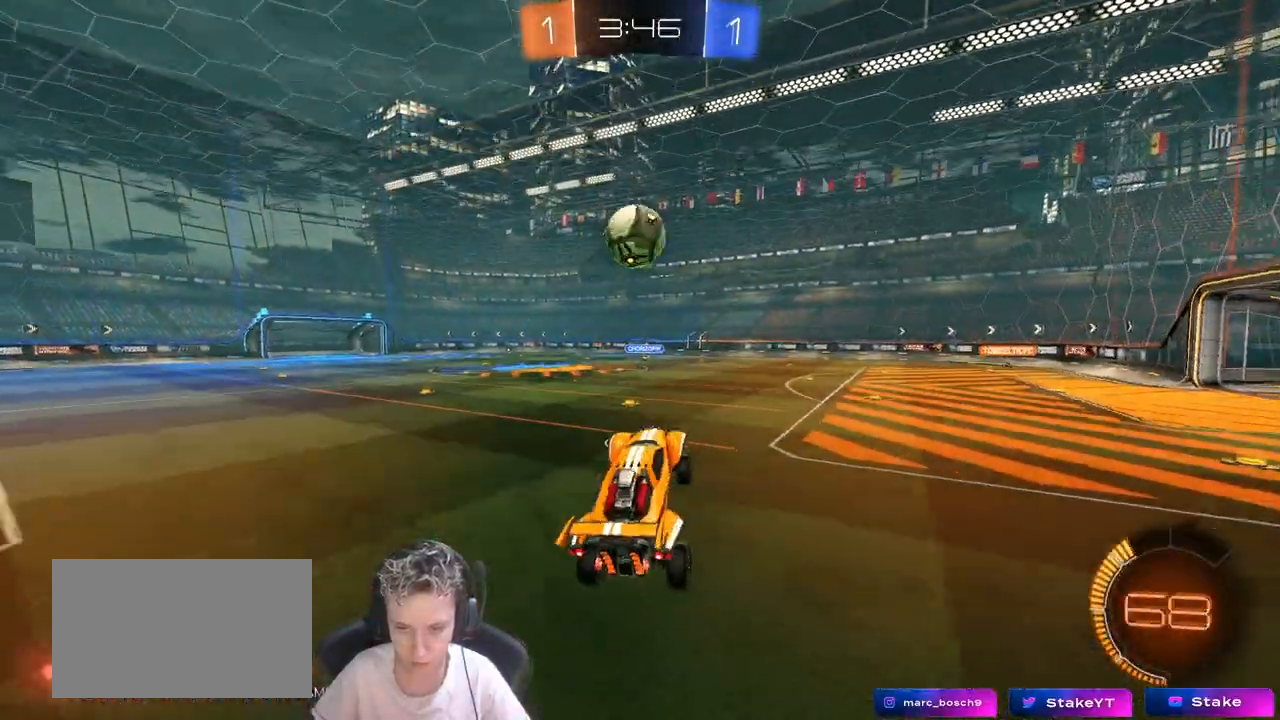
{"keys": ["a", "w"], "mouse": ["left"], "mouse_move": "still", "events": [[133, "mouse_left", "down"], [133, "mouse_right", "down"], [317, "mouse_right", "up"], [450, "a", "down"]]}
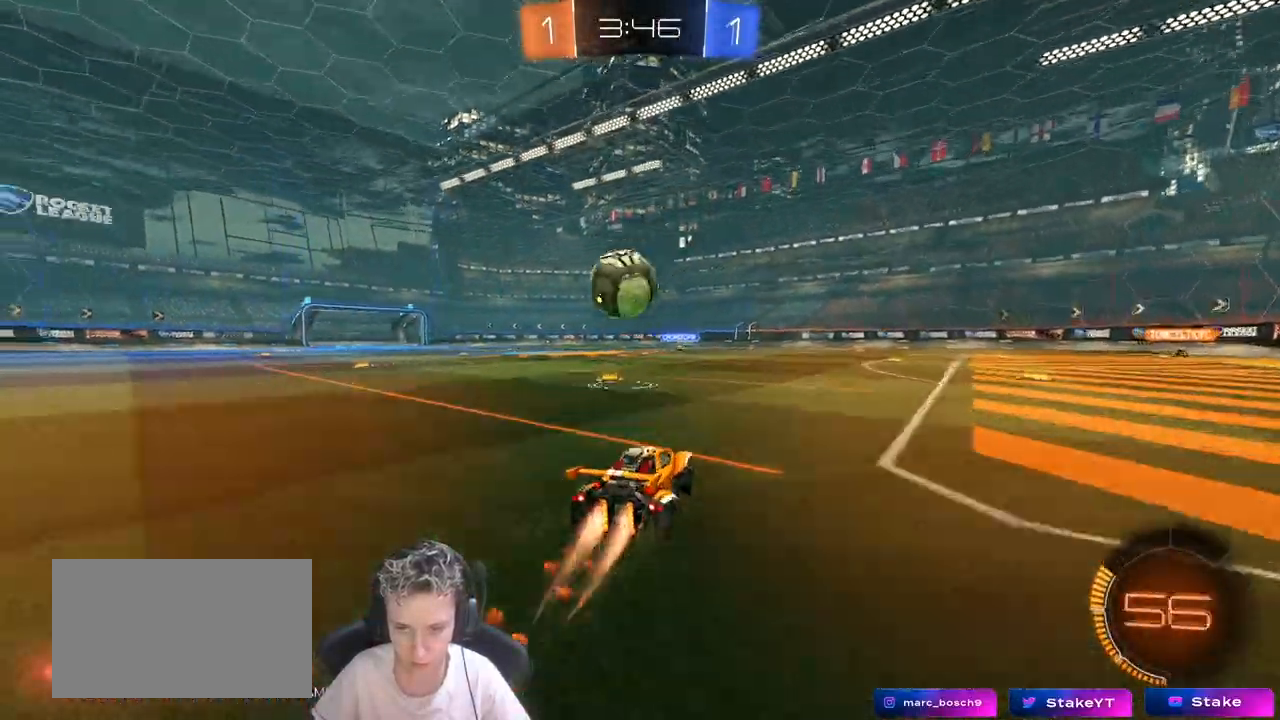
{"keys": ["a", "shift"], "mouse": ["left"], "mouse_move": "still", "events": [[100, "a", "up"], [100, "w", "up"], [200, "d", "down"], [200, "mouse_right", "down"], [200, "s", "down"], [233, "a", "down"], [233, "d", "up"], [333, "s", "up"], [383, "mouse_right", "up"], [383, "shift", "down"]]}
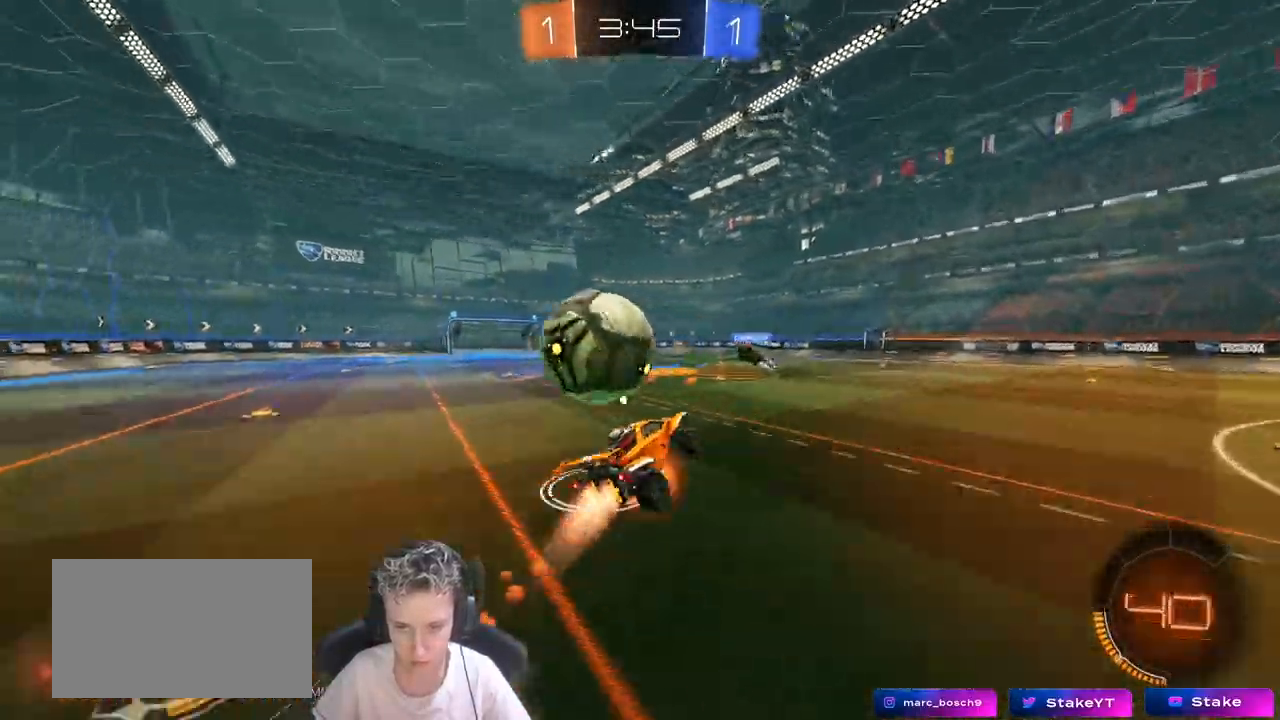
{"keys": ["a"], "mouse": [], "mouse_move": "still", "events": [[17, "mouse_right", "down"], [17, "space", "down"], [150, "space", "up"], [200, "mouse_left", "up"], [200, "mouse_right", "up"], [483, "shift", "up"]]}
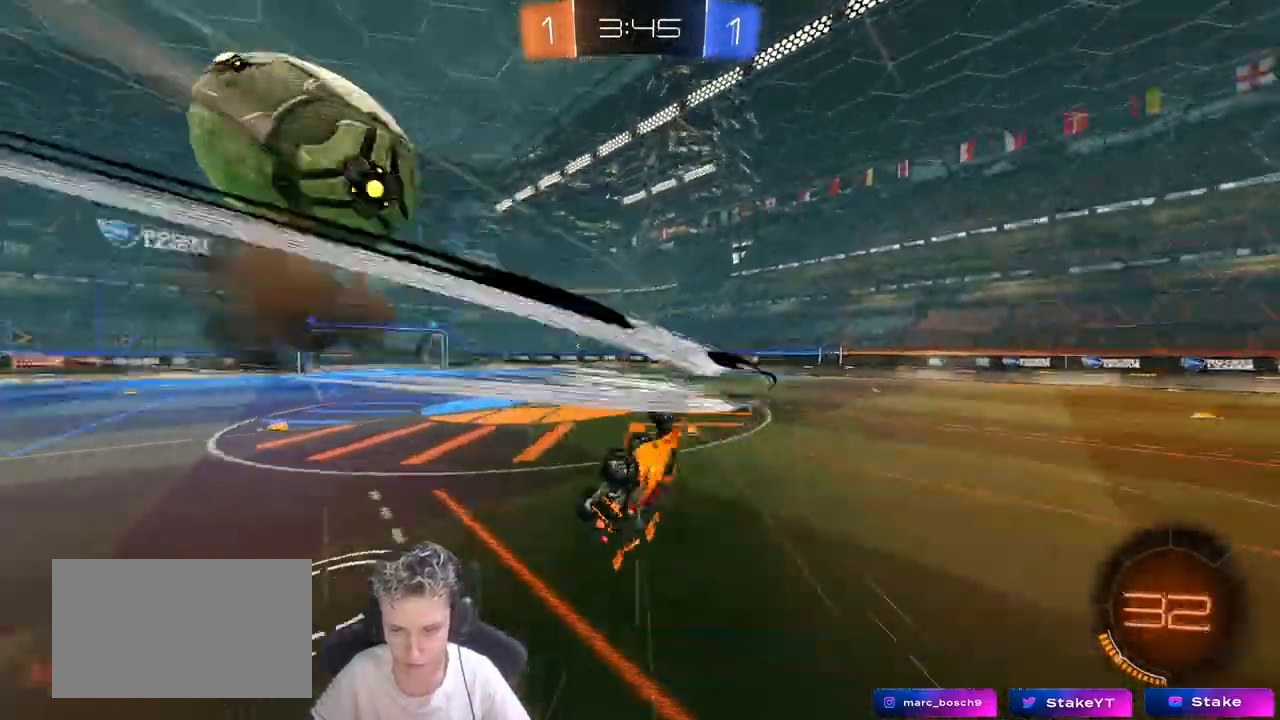
{"keys": [], "mouse": [], "mouse_move": "still", "events": [[50, "space", "down"], [67, "w", "down"], [167, "space", "up"], [267, "a", "up"], [317, "d", "down"], [367, "shift", "down"], [367, "w", "up"], [450, "d", "up"], [450, "shift", "up"]]}
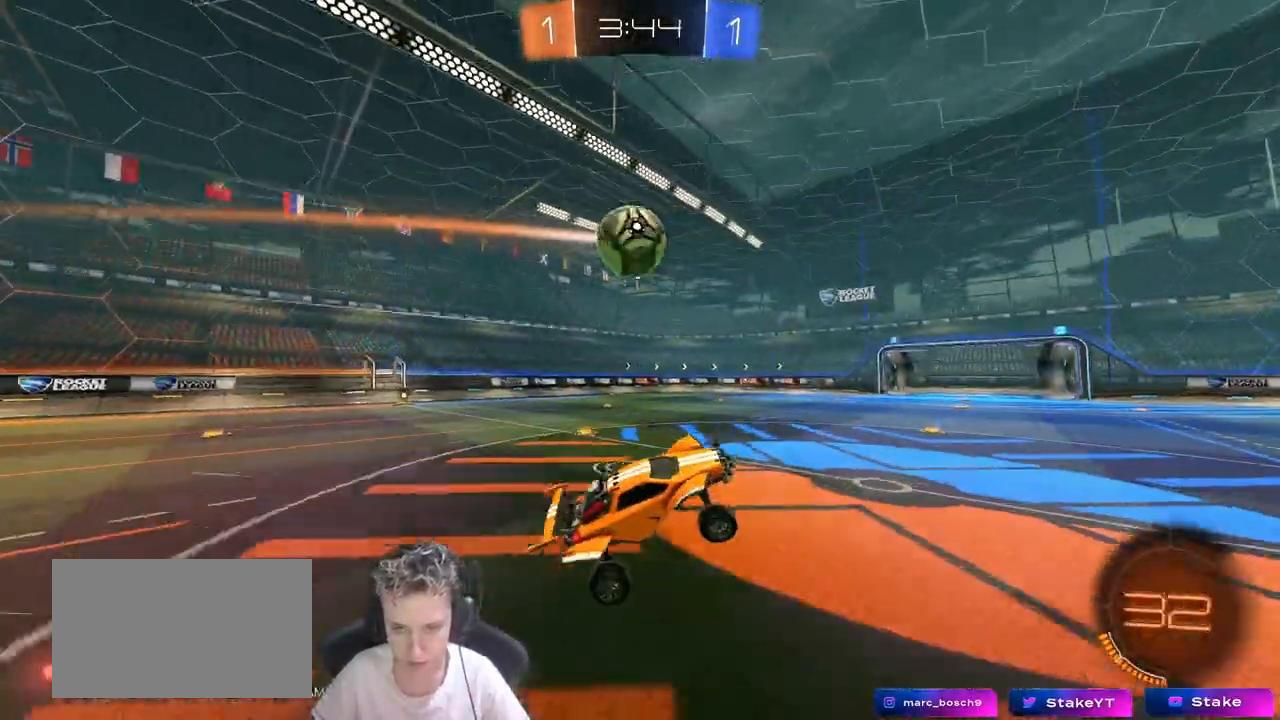
{"keys": ["a", "w"], "mouse": ["left"], "mouse_move": "still", "events": [[150, "a", "down"], [150, "w", "down"], [250, "a", "up"], [417, "mouse_left", "down"], [467, "a", "down"]]}
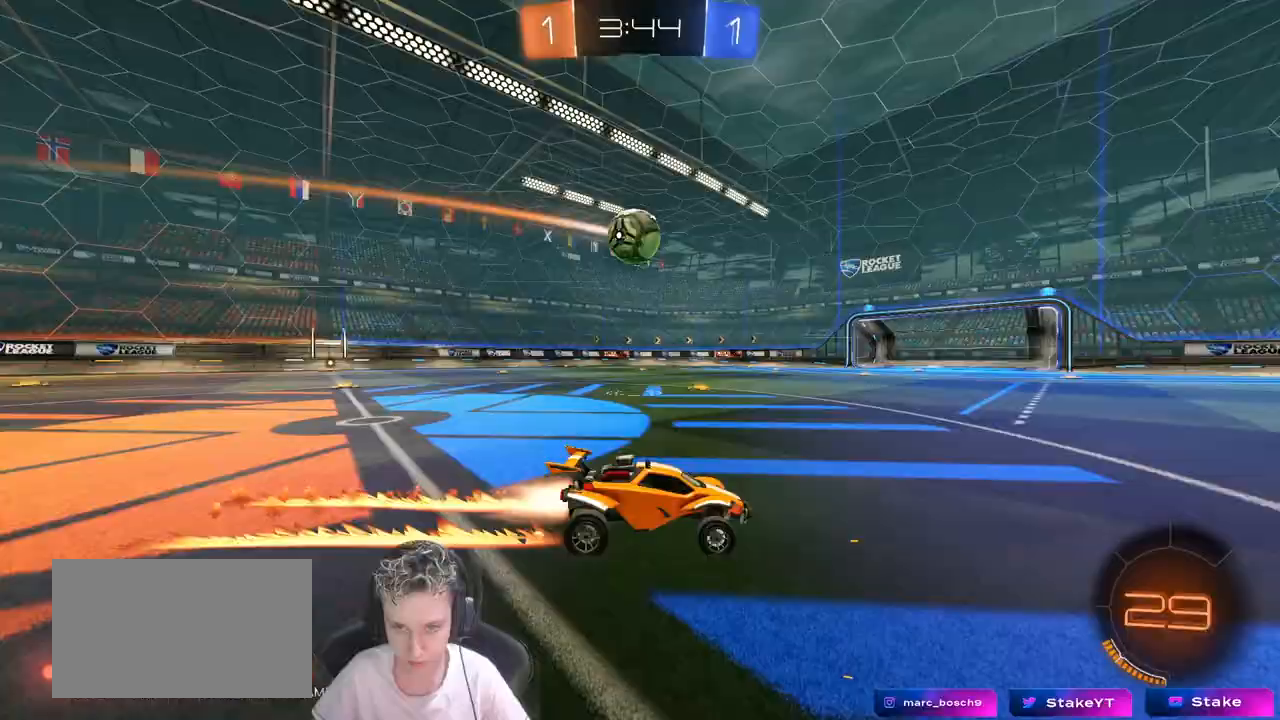
{"keys": ["w"], "mouse": ["left"], "mouse_move": "still", "events": [[167, "mouse_left", "up"], [350, "a", "up"], [483, "mouse_left", "down"]]}
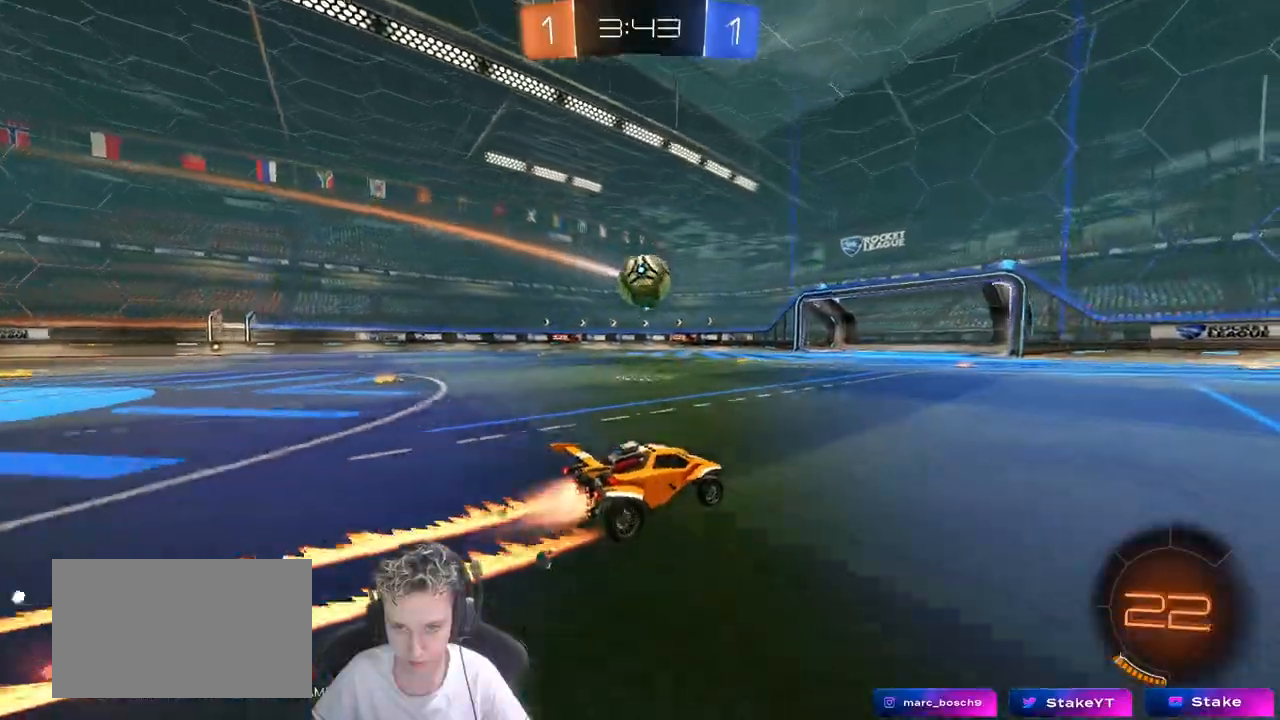
{"keys": [], "mouse": [], "mouse_move": "still", "events": [[117, "mouse_left", "up"], [217, "w", "up"], [267, "mouse_right", "down"], [317, "a", "down"], [317, "s", "down"], [467, "mouse_right", "up"], [467, "s", "up"], [500, "a", "up"]]}
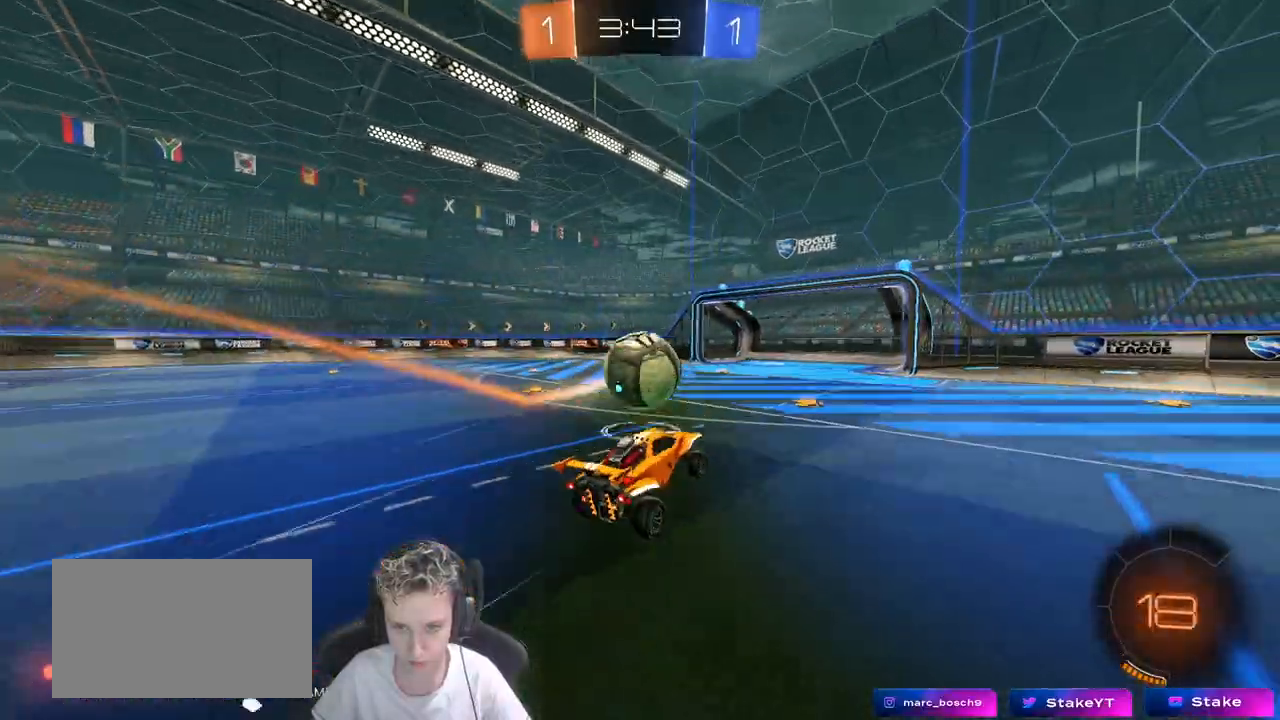
{"keys": ["w"], "mouse": ["right"], "mouse_move": "still", "events": [[133, "a", "down"], [133, "mouse_left", "down"], [233, "w", "down"], [283, "a", "up"], [367, "mouse_right", "down"], [467, "mouse_left", "up"]]}
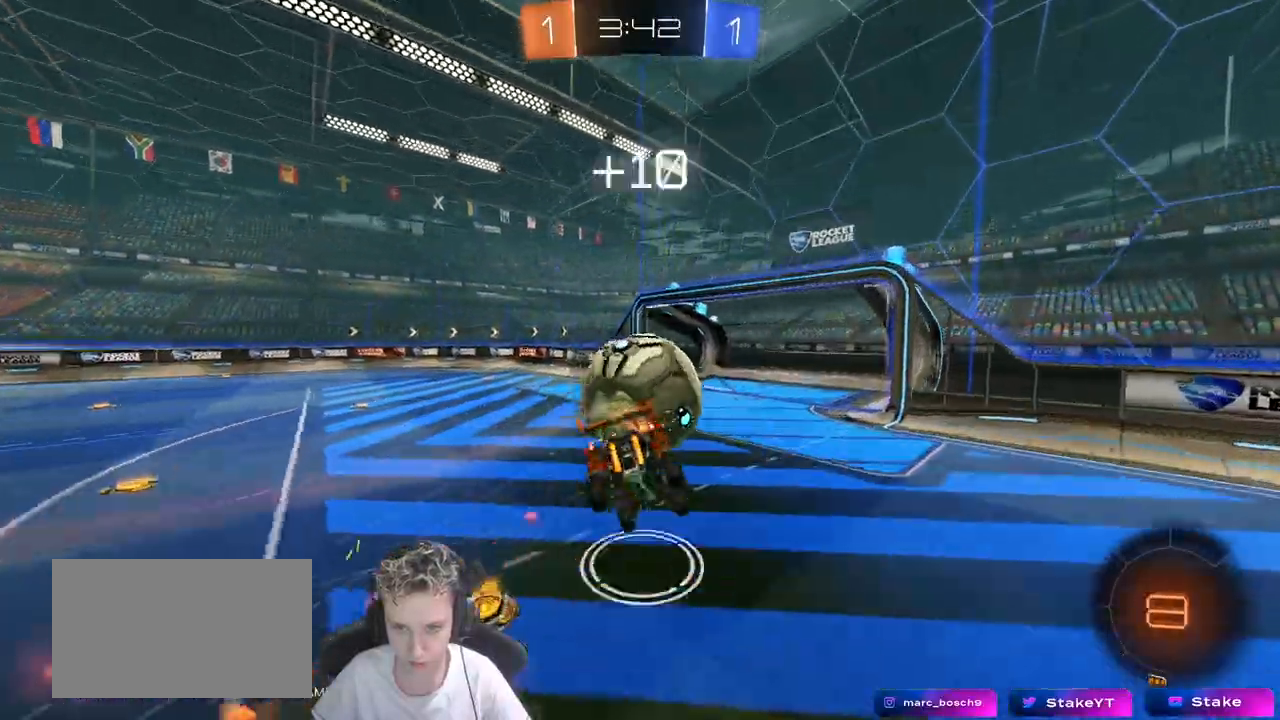
{"keys": [], "mouse": [], "mouse_move": "still", "events": [[50, "mouse_right", "up"], [50, "w", "up"]]}
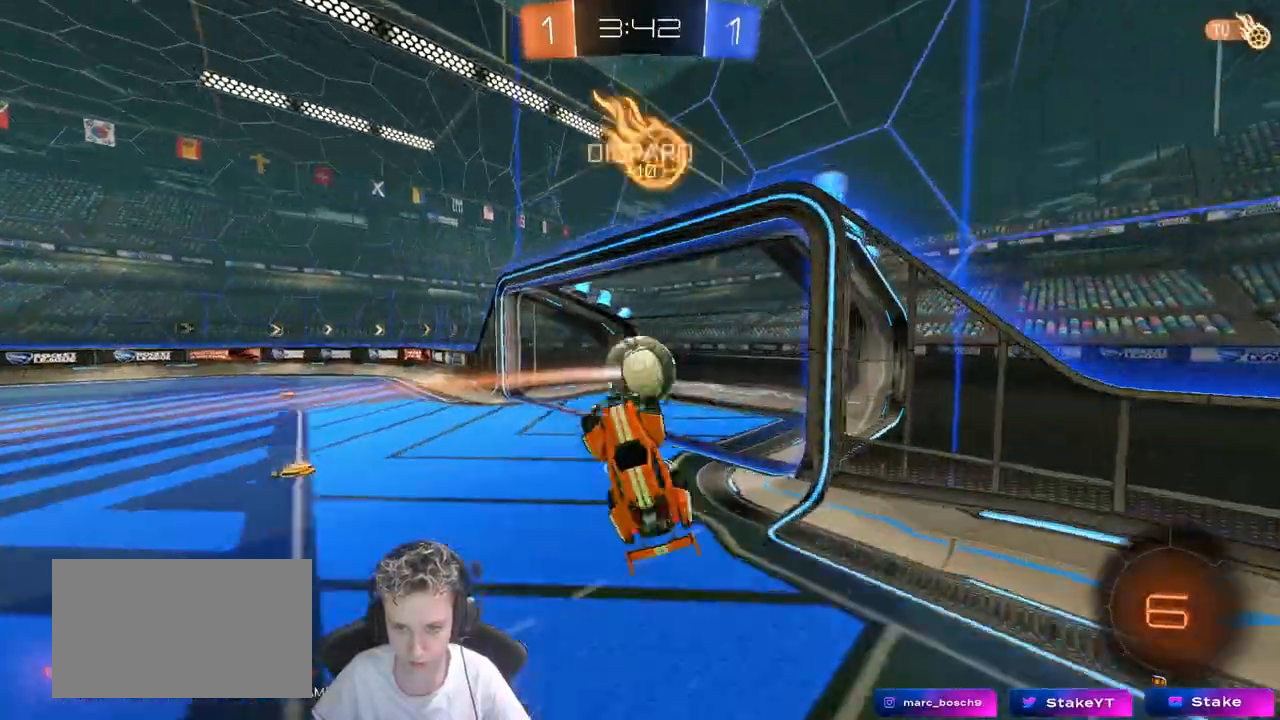
{"keys": ["a", "s"], "mouse": [], "mouse_move": "still", "events": [[117, "a", "down"], [217, "space", "down"], [400, "s", "down"], [400, "space", "up"]]}
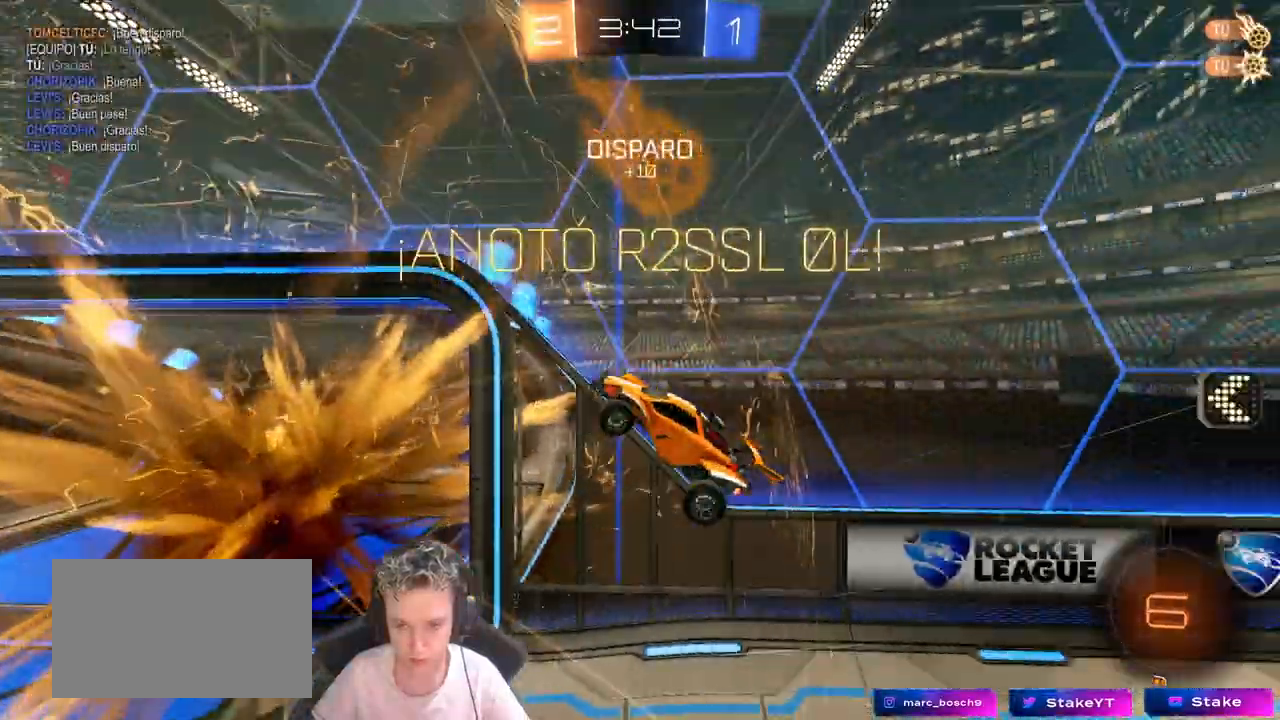
{"keys": ["s"], "mouse": [], "mouse_move": "still", "events": [[283, "a", "up"], [333, "space", "down"], [467, "space", "up"]]}
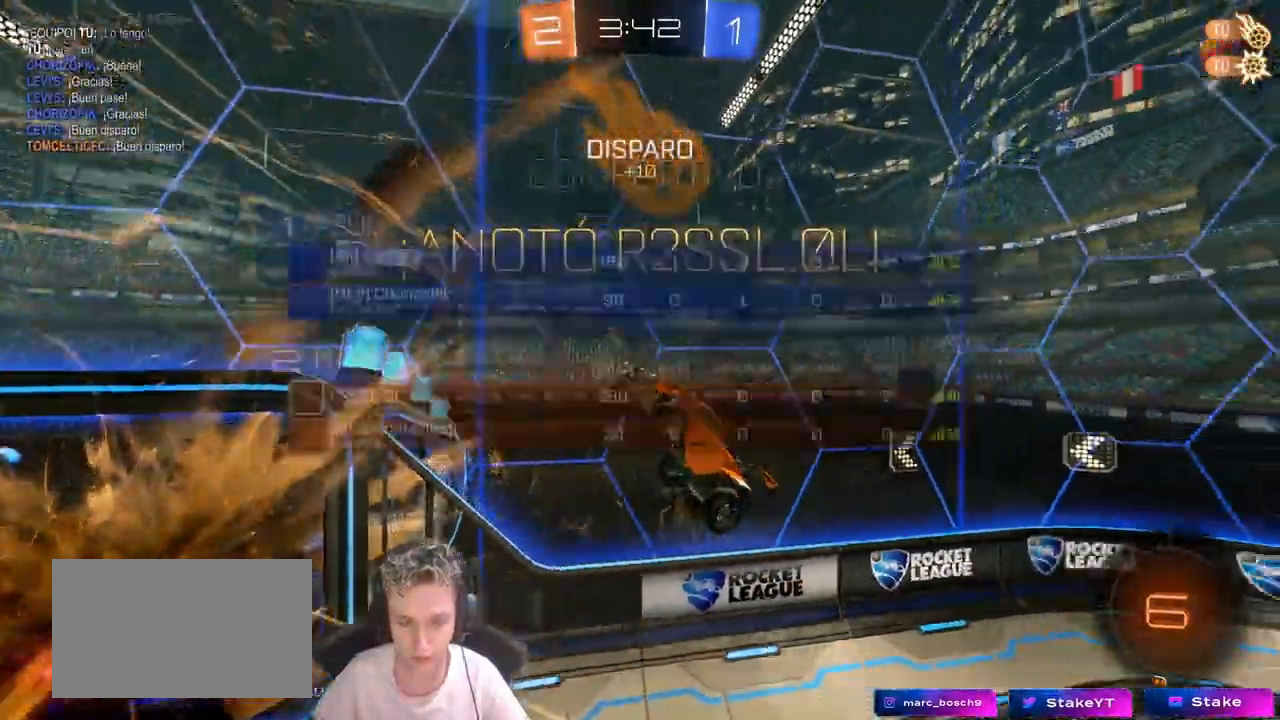
{"keys": ["d", "w"], "mouse": [], "mouse_move": "still", "events": [[17, "tab", "down"], [150, "d", "down"], [200, "s", "up"], [433, "tab", "up"], [483, "w", "down"]]}
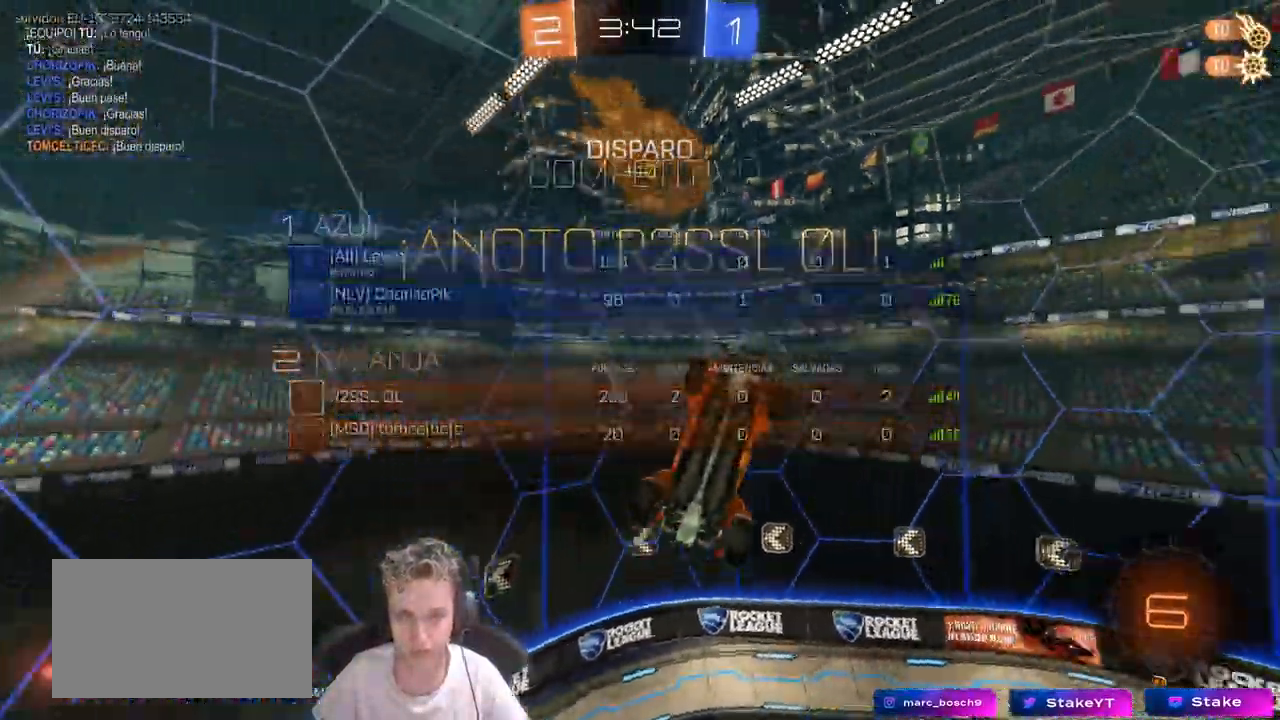
{"keys": ["d", "q"], "mouse": [], "mouse_move": "still", "events": [[167, "q", "down"], [267, "w", "up"]]}
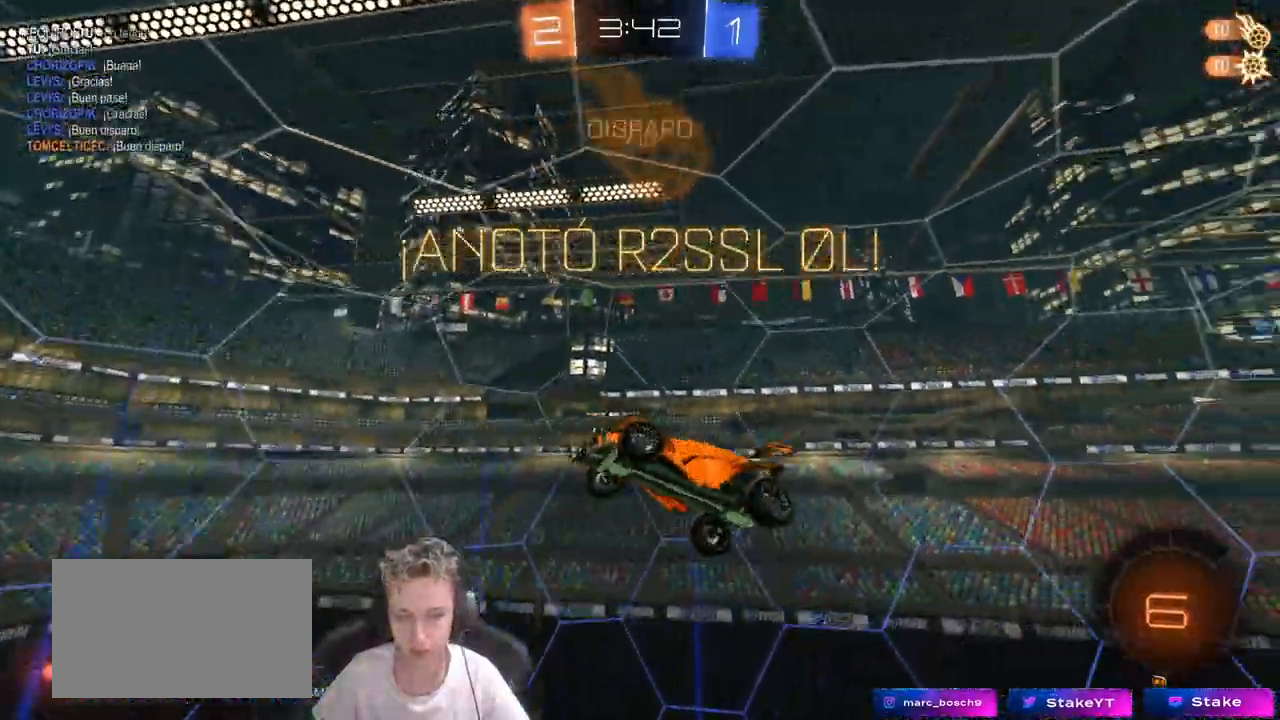
{"keys": ["d", "s", "shift"], "mouse": [], "mouse_move": "still", "events": [[50, "w", "down"], [150, "q", "up"], [283, "w", "up"], [383, "s", "down"], [467, "shift", "down"]]}
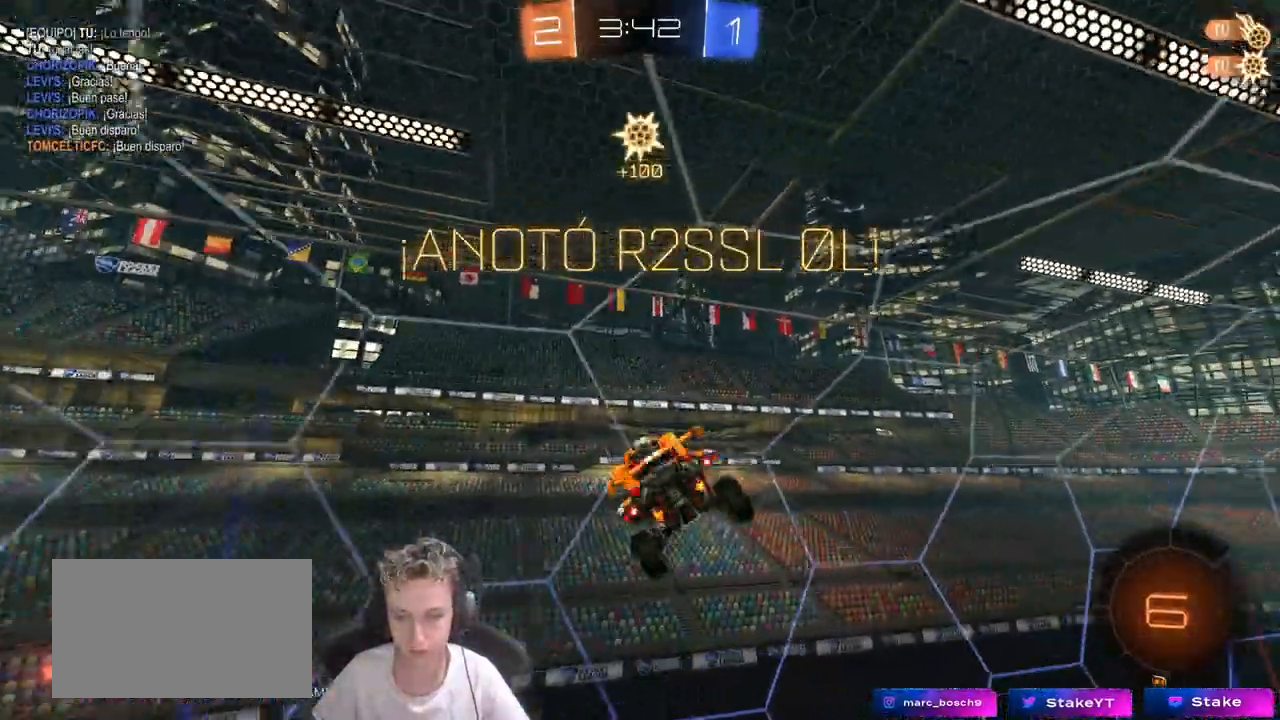
{"keys": ["d", "shift", "w"], "mouse": ["right"], "mouse_move": "still", "events": [[250, "s", "up"], [483, "mouse_right", "down"], [483, "w", "down"]]}
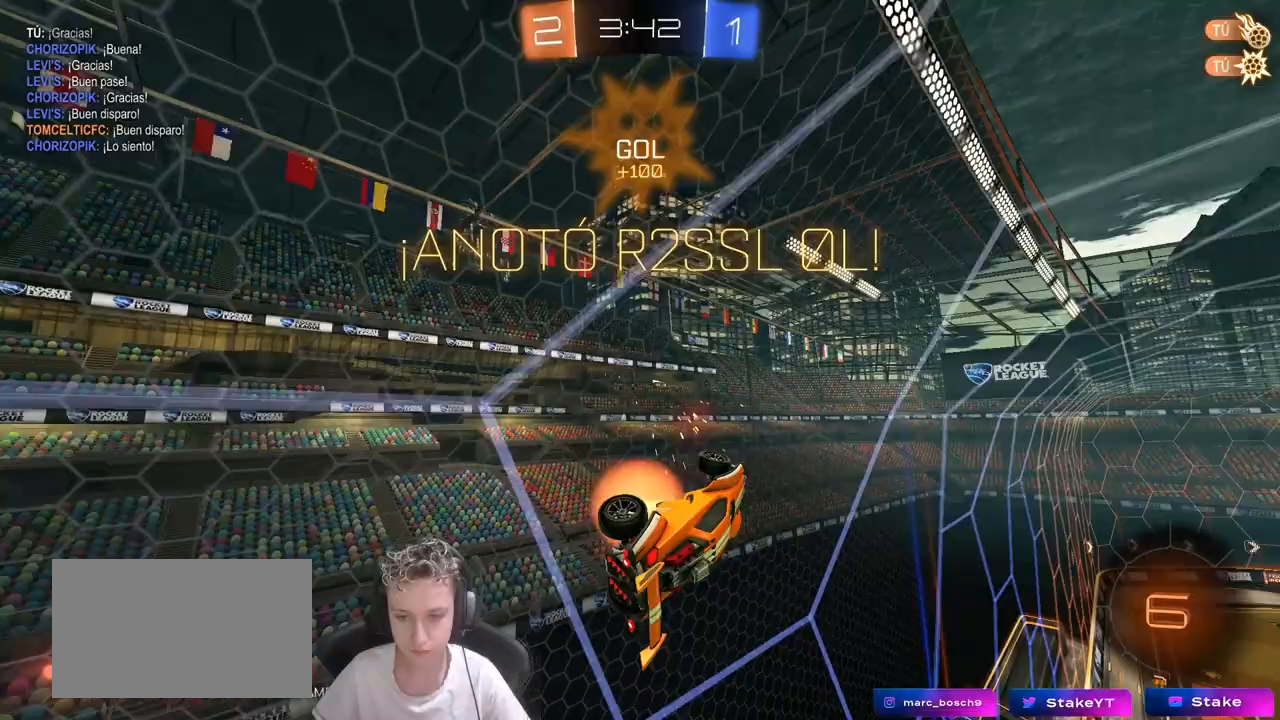
{"keys": ["d", "s", "shift"], "mouse": [], "mouse_move": "still", "events": [[117, "mouse_right", "up"], [167, "mouse_right", "down"], [317, "w", "up"], [367, "mouse_right", "up"], [367, "s", "down"]]}
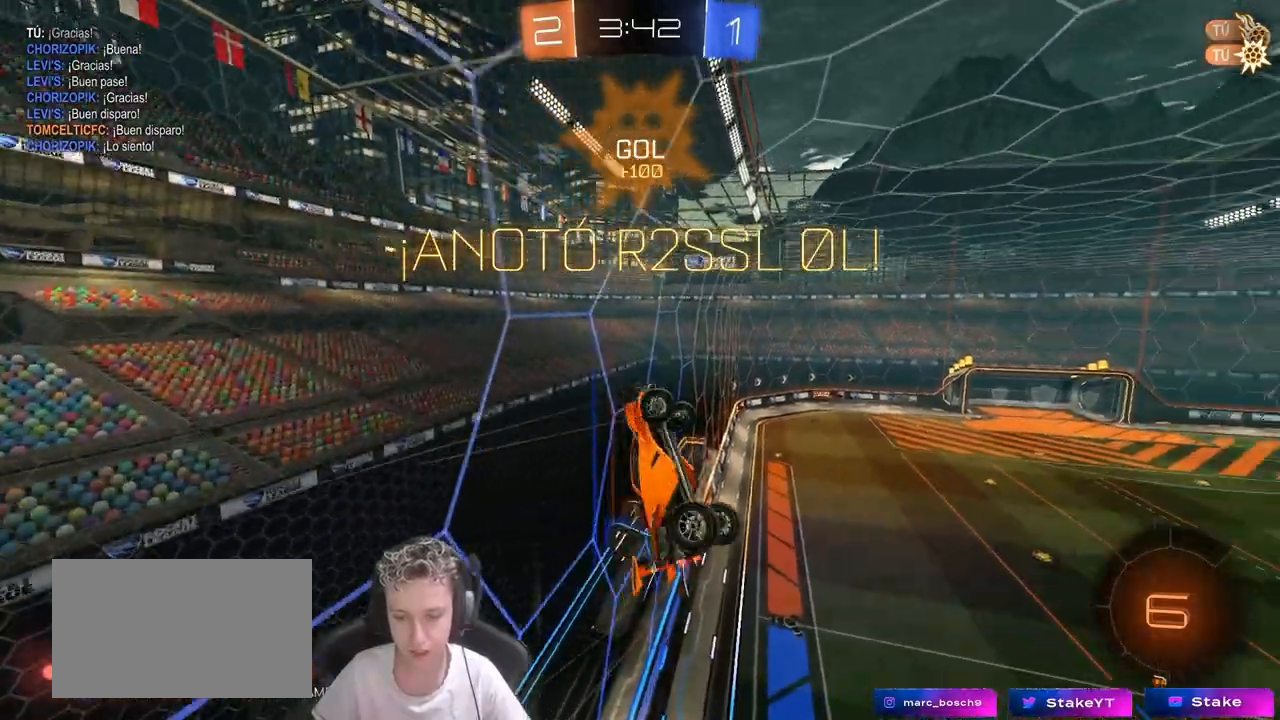
{"keys": [], "mouse": [], "mouse_move": "still", "events": [[83, "shift", "up"], [150, "d", "up"], [150, "s", "up"]]}
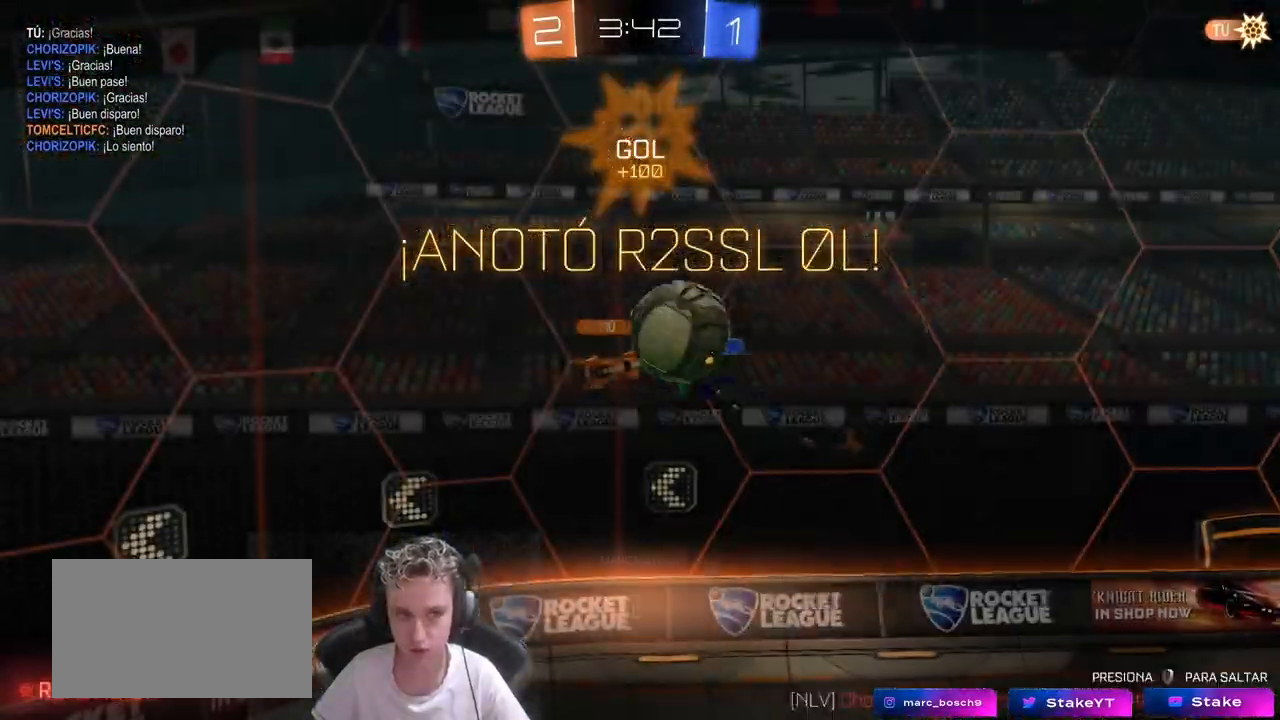
{"keys": [], "mouse": [], "mouse_move": "still", "events": []}
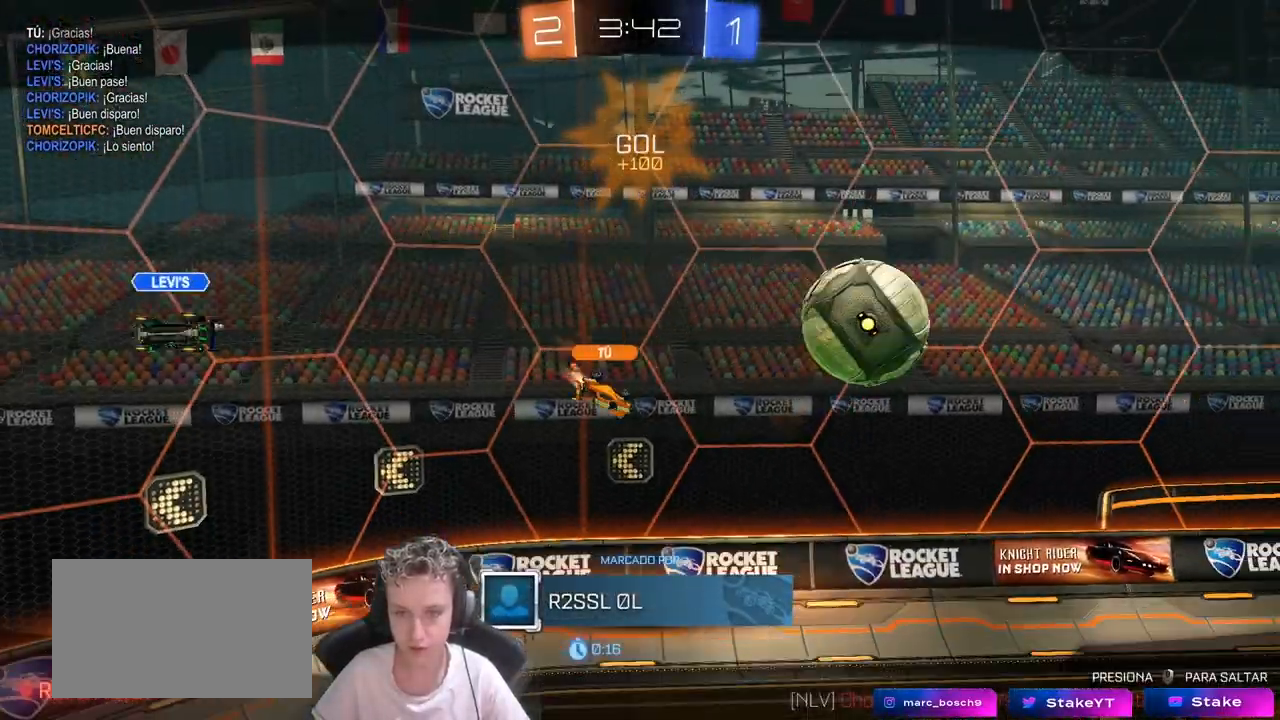
{"keys": [], "mouse": ["wheel"], "mouse_move": "still", "events": [[217, "mouse_wheel", "down"]]}
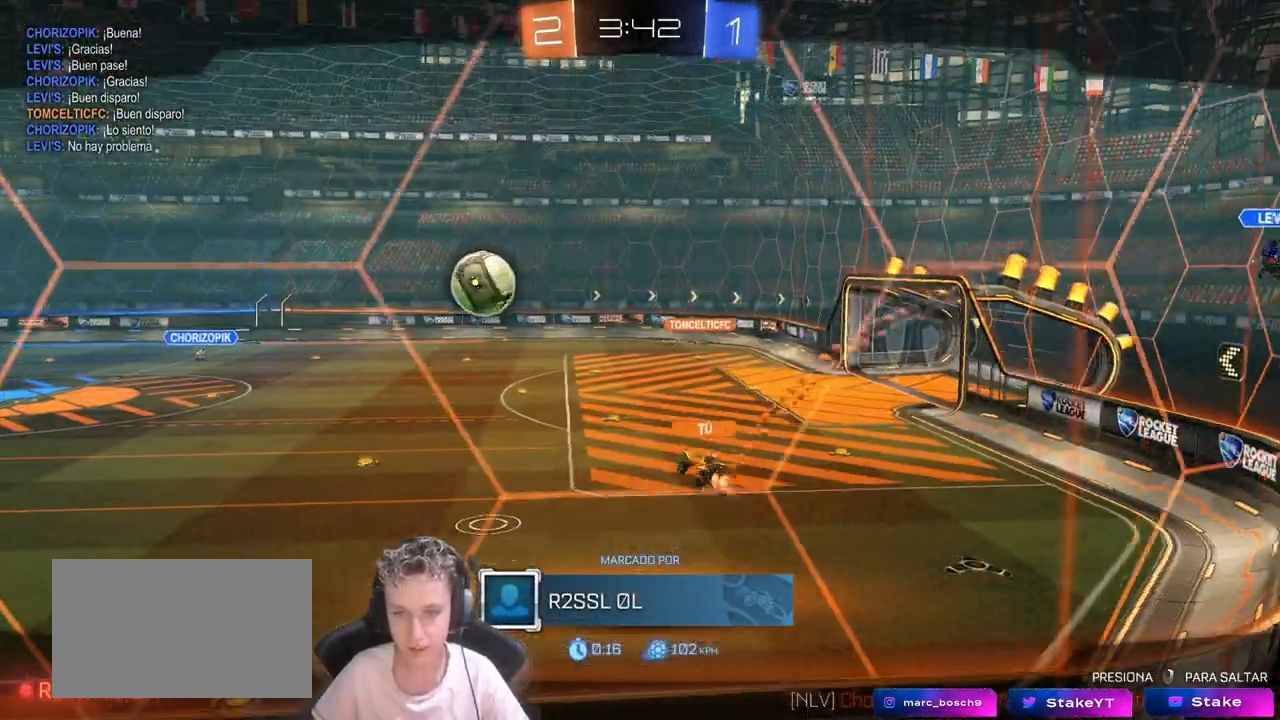
{"keys": [], "mouse": ["wheel"], "mouse_move": "still", "events": []}